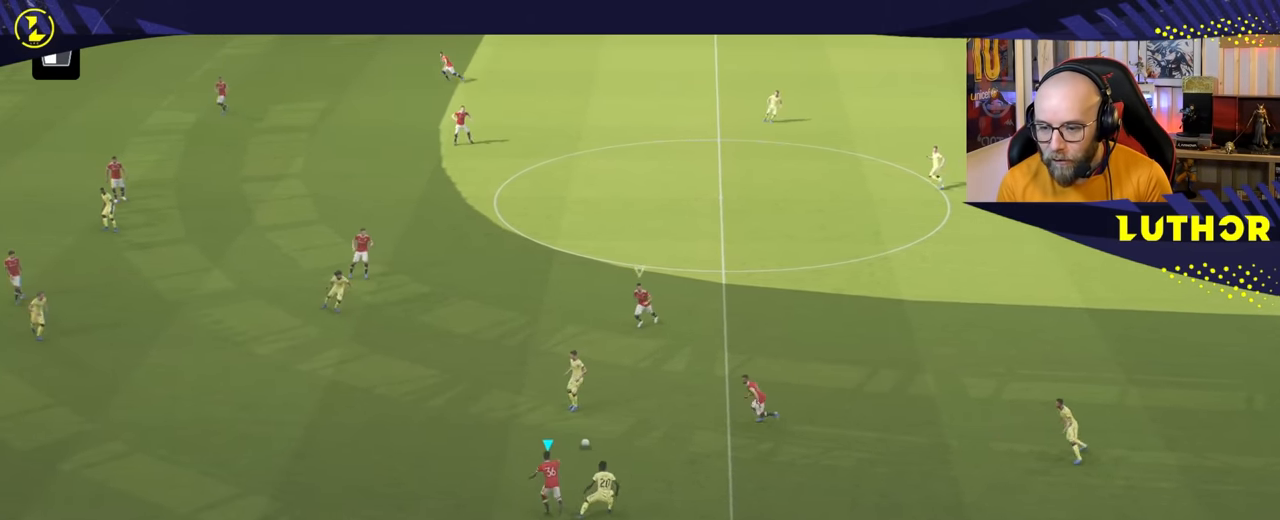
Gameplay with a controller (PlayStation layout); each line is a JSON object with the inputs held at the frame after it. "events" lists button and stick changes between this image and that frame as [ms after this image, input, new state], when the widget could be followed in between. Not read: L3.
{"buttons": ["R2"], "left_stick": "up-left", "right_stick": "center", "events": []}
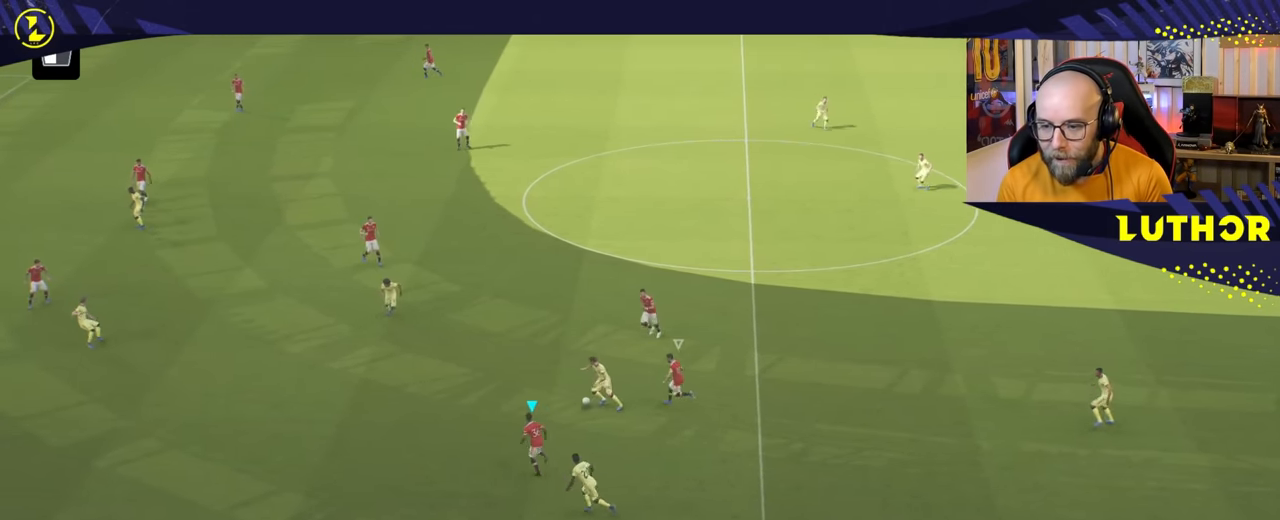
{"buttons": ["L2"], "left_stick": "down-left", "right_stick": "center", "events": [[350, "L2", "down"], [383, "R2", "up"], [417, "left_stick", "down-left"]]}
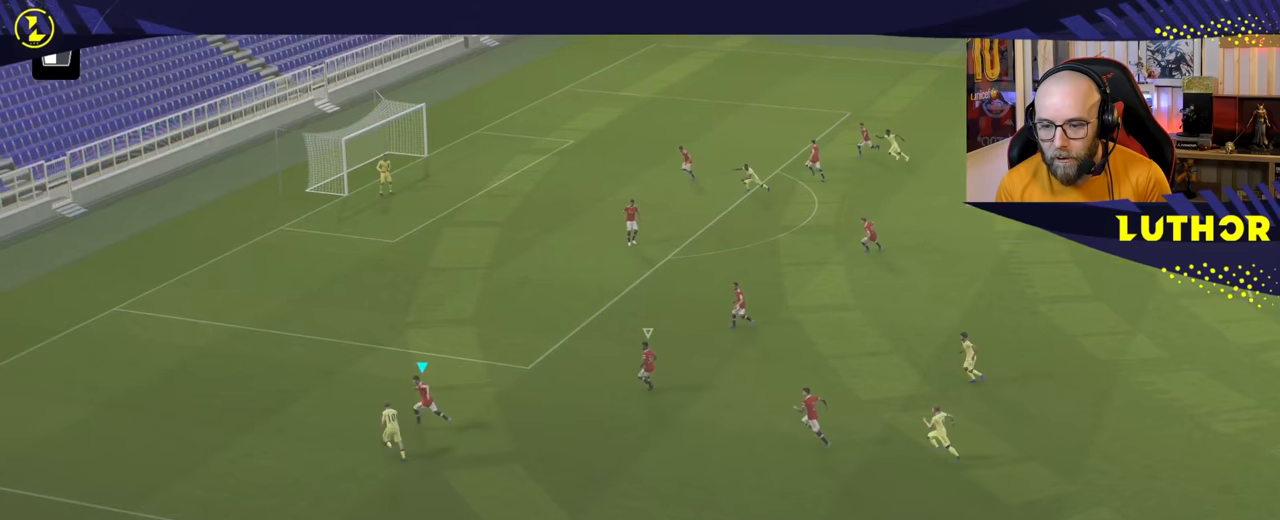
{"buttons": ["L2"], "left_stick": "down-right", "right_stick": "center", "events": [[417, "left_stick", "down-right"]]}
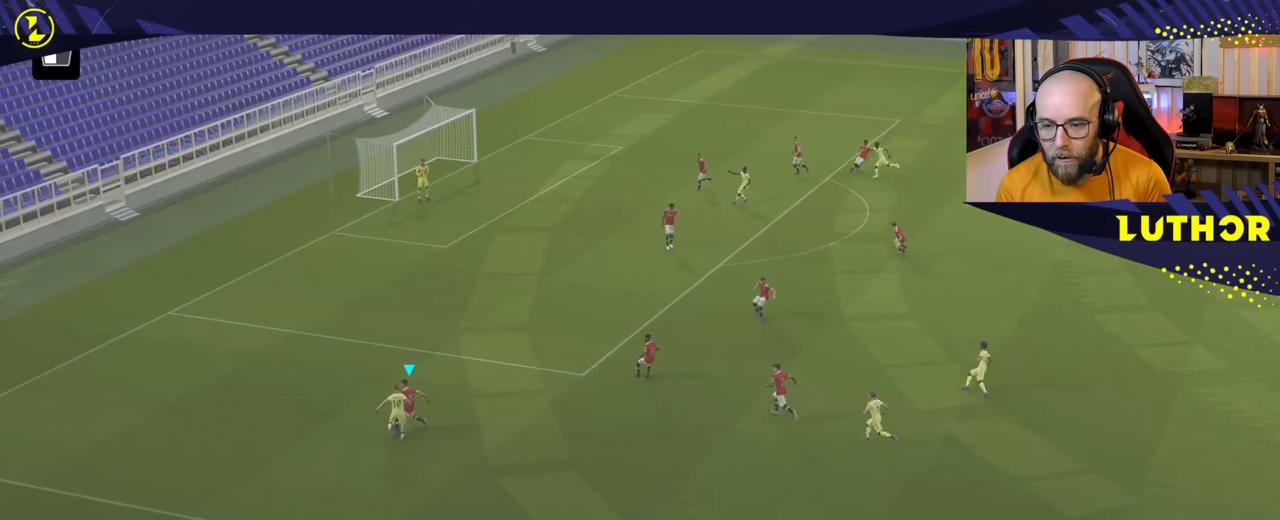
{"buttons": [], "left_stick": "up-right", "right_stick": "center", "events": [[33, "left_stick", "up-right"], [100, "L2", "up"]]}
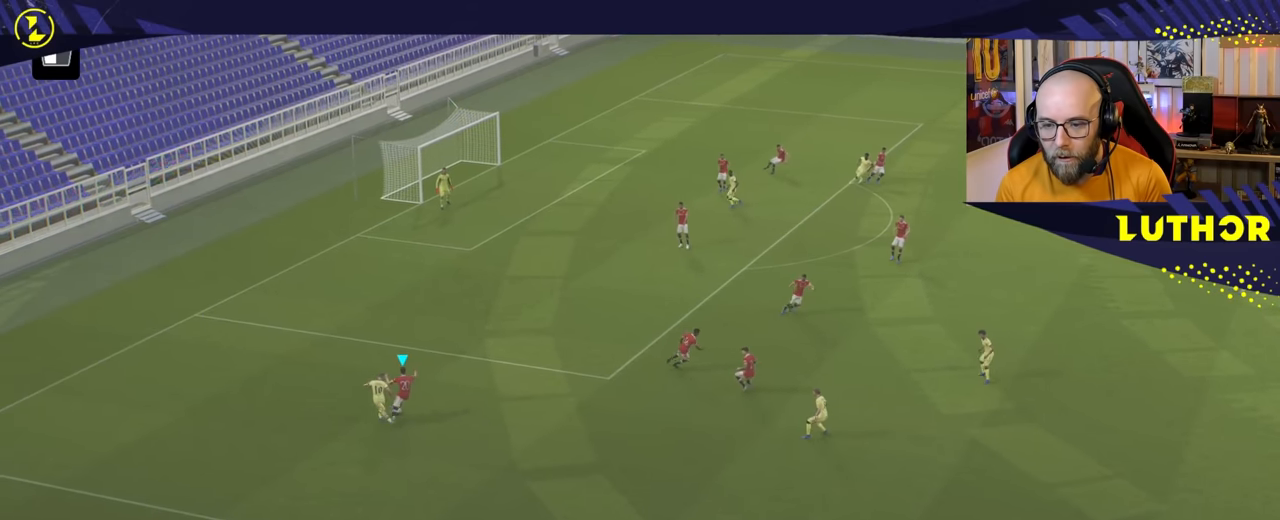
{"buttons": ["CROSS"], "left_stick": "right", "right_stick": "center", "events": [[33, "left_stick", "right"], [450, "CROSS", "down"]]}
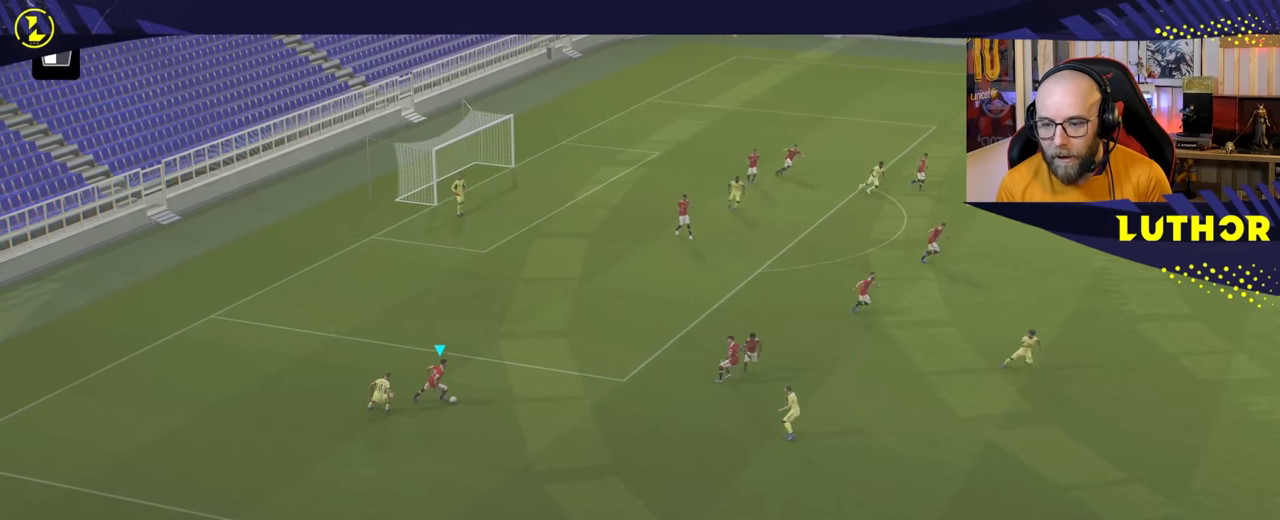
{"buttons": [], "left_stick": "up-right", "right_stick": "center", "events": [[100, "CROSS", "up"], [217, "left_stick", "up-right"]]}
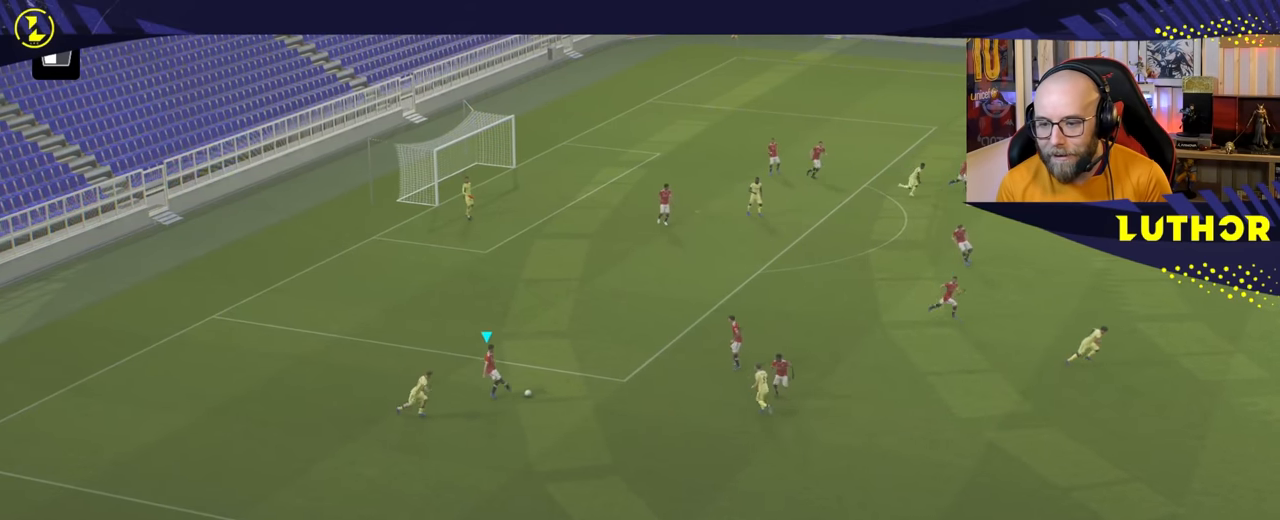
{"buttons": [], "left_stick": "down-left", "right_stick": "center", "events": [[150, "left_stick", "center"], [400, "left_stick", "down-left"]]}
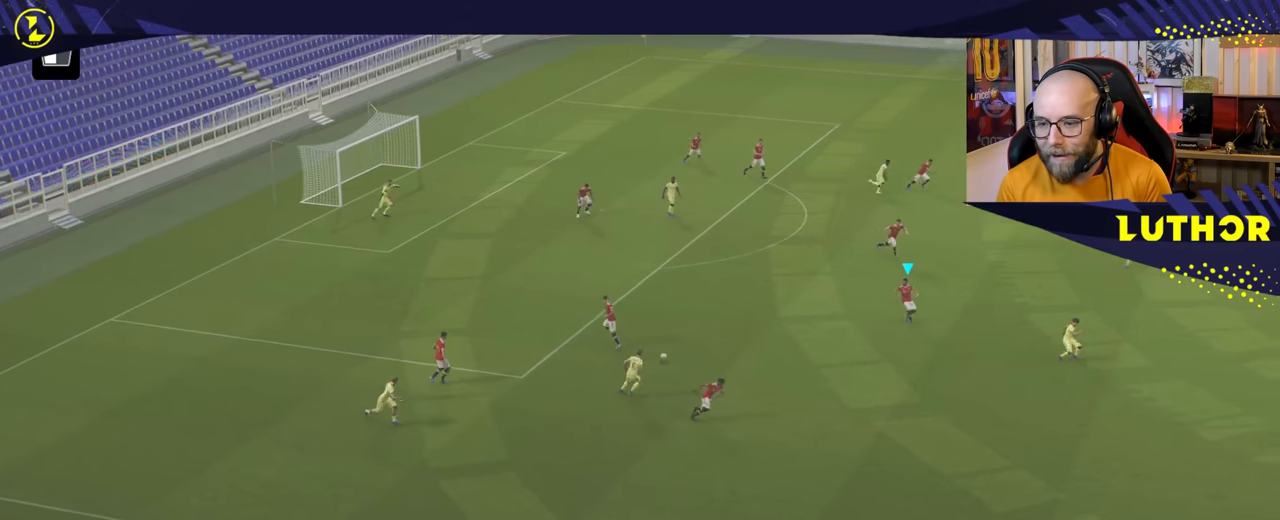
{"buttons": [], "left_stick": "down", "right_stick": "center", "events": [[100, "left_stick", "down"], [283, "TRIANGLE", "down"], [367, "TRIANGLE", "up"]]}
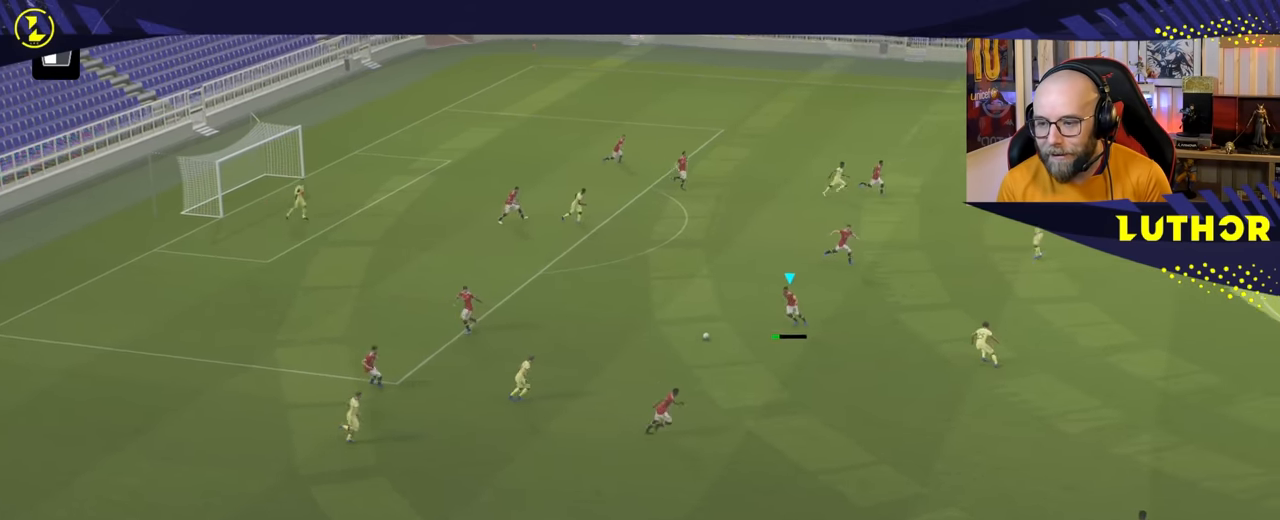
{"buttons": ["R2"], "left_stick": "right", "right_stick": "center", "events": [[117, "left_stick", "center"], [367, "R2", "down"], [450, "left_stick", "right"]]}
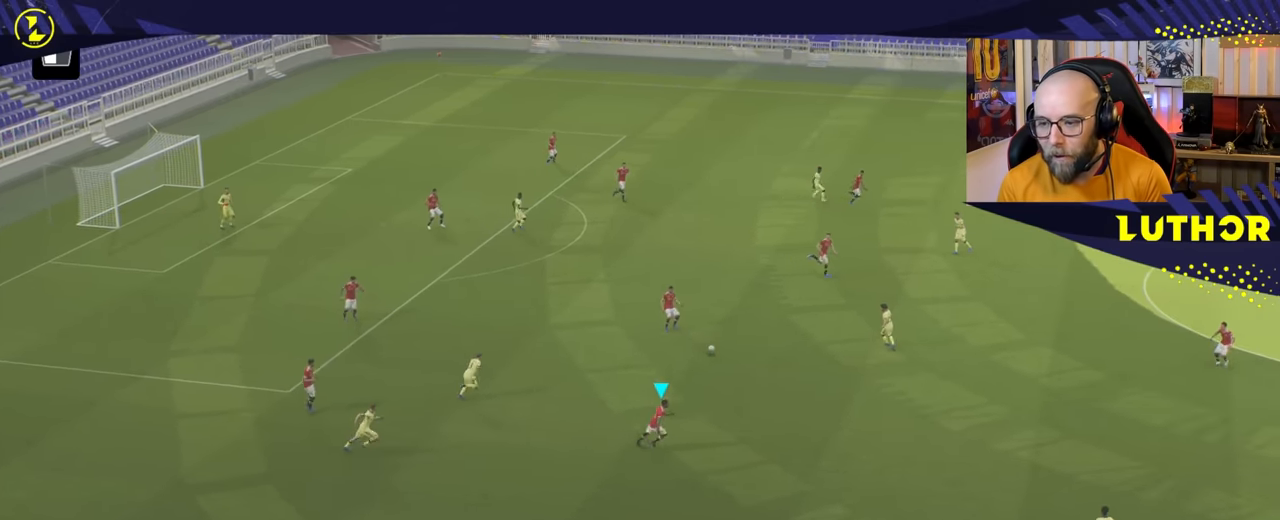
{"buttons": ["CROSS", "R2"], "left_stick": "up-right", "right_stick": "center", "events": [[317, "left_stick", "up-right"], [433, "CROSS", "down"]]}
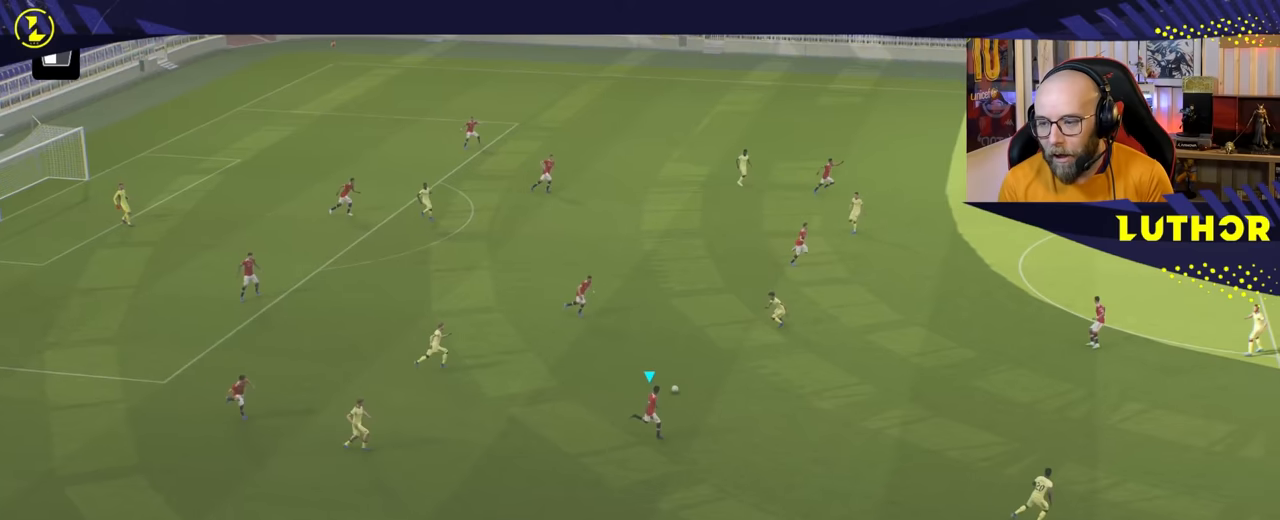
{"buttons": ["R2"], "left_stick": "center", "right_stick": "center", "events": [[67, "CROSS", "up"], [450, "left_stick", "center"]]}
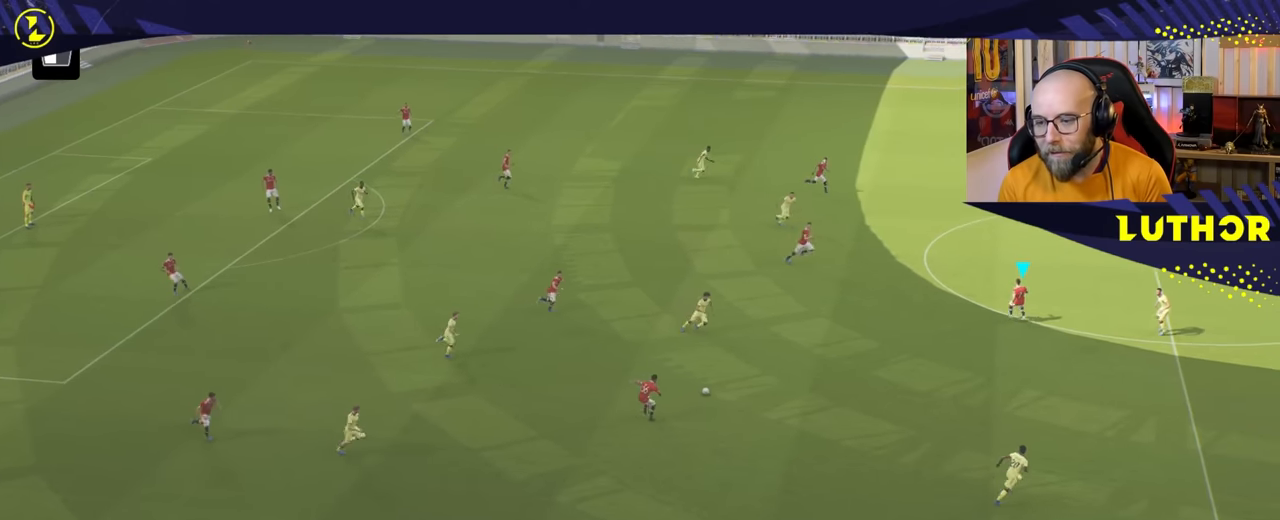
{"buttons": [], "left_stick": "down", "right_stick": "center", "events": [[50, "R2", "up"], [117, "left_stick", "left"], [167, "left_stick", "down-left"], [450, "left_stick", "down"]]}
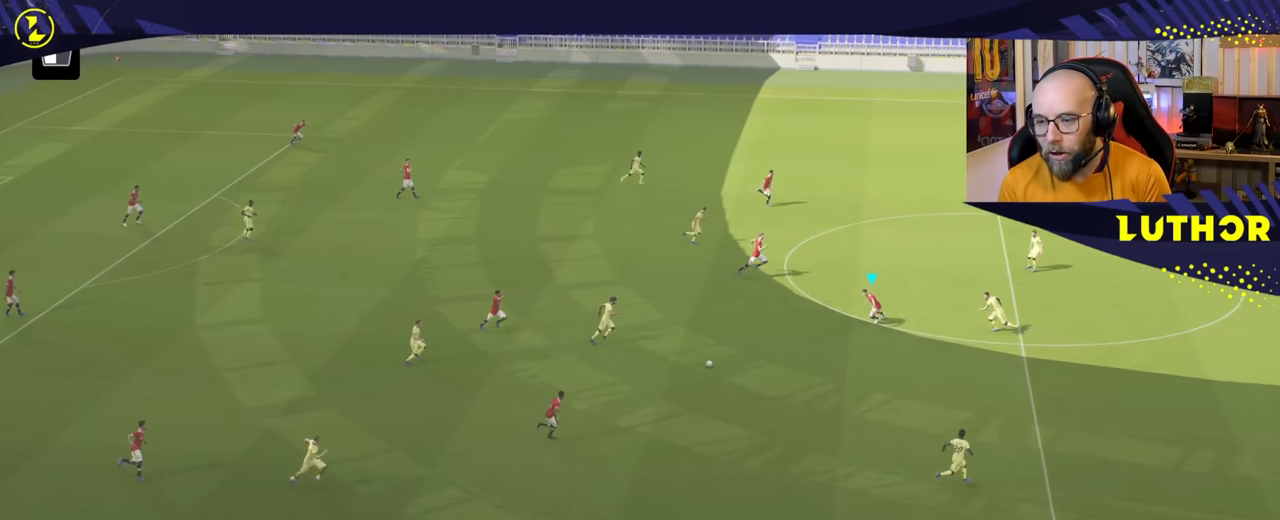
{"buttons": [], "left_stick": "down-right", "right_stick": "center", "events": [[383, "left_stick", "down-right"]]}
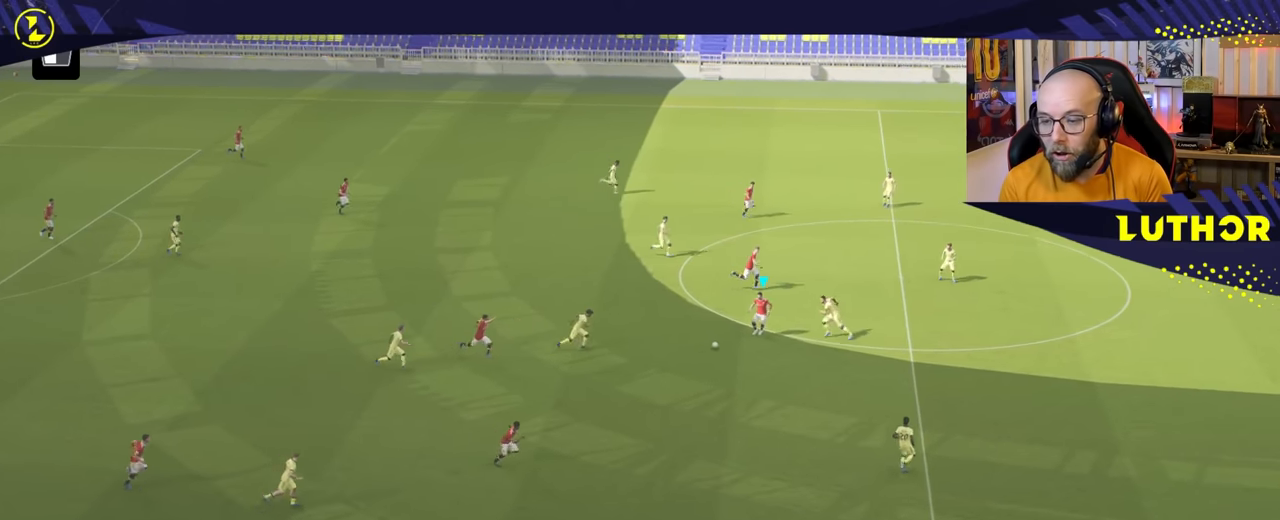
{"buttons": ["R2"], "left_stick": "right", "right_stick": "center", "events": [[333, "R2", "down"], [483, "left_stick", "right"]]}
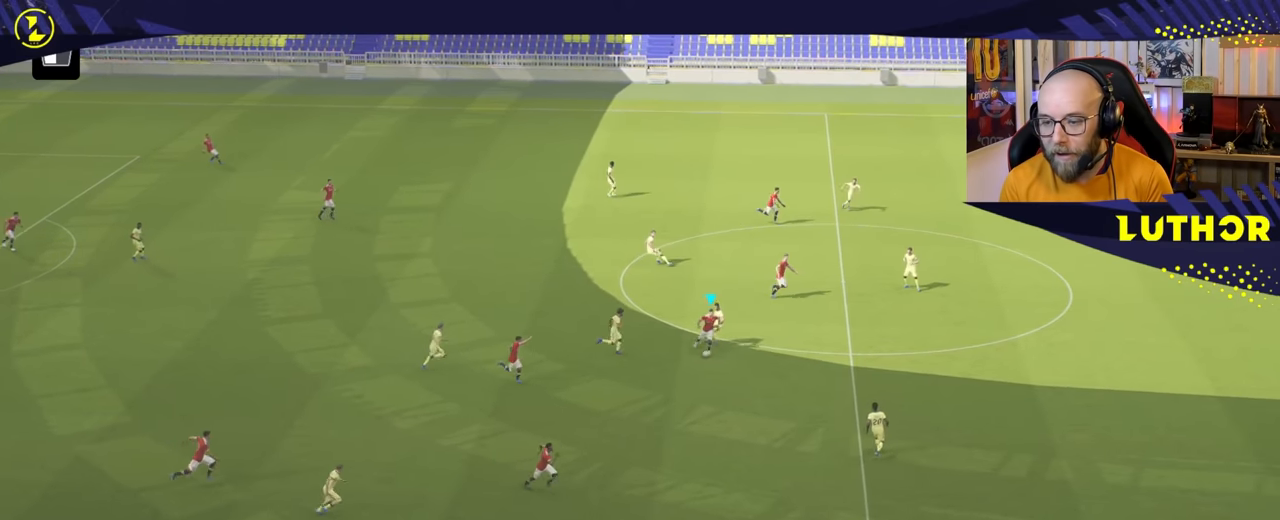
{"buttons": ["R2"], "left_stick": "right", "right_stick": "center", "events": [[333, "TRIANGLE", "down"], [400, "TRIANGLE", "up"]]}
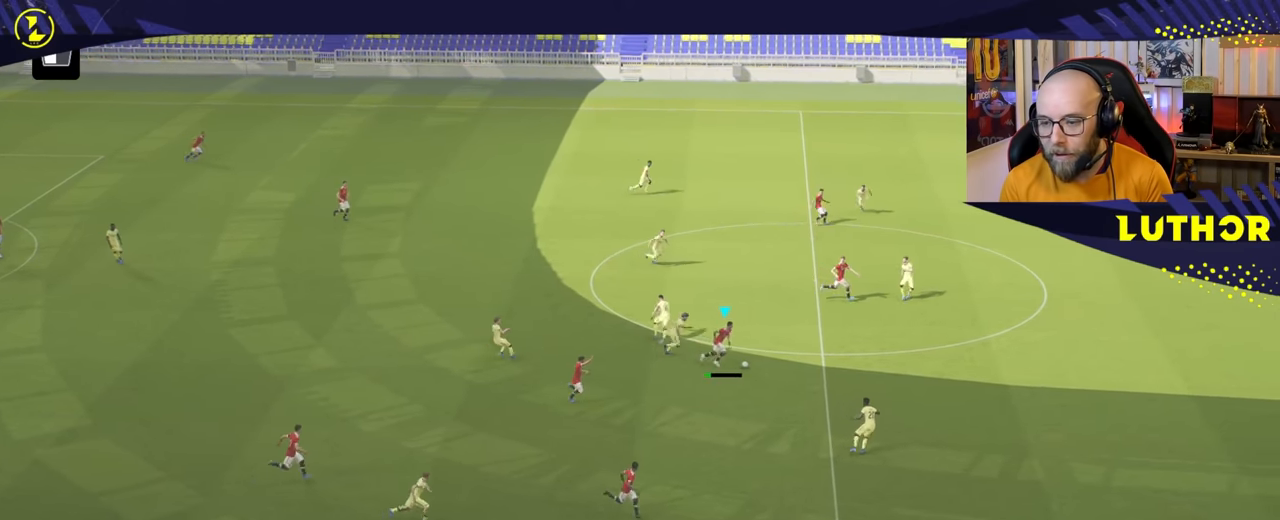
{"buttons": ["R2"], "left_stick": "right", "right_stick": "center", "events": []}
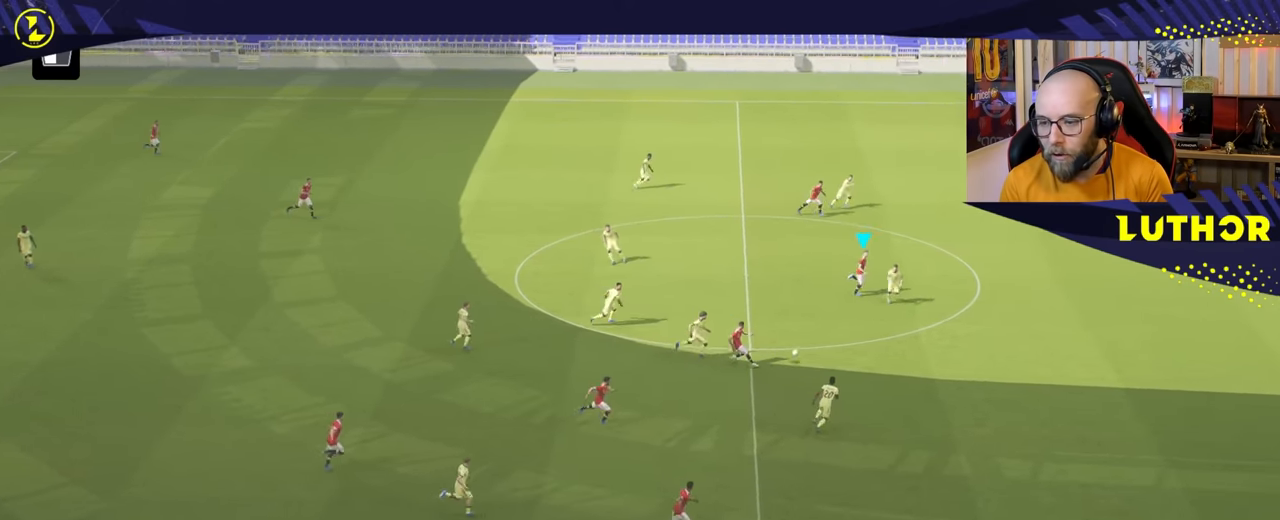
{"buttons": ["R2"], "left_stick": "right", "right_stick": "center", "events": [[433, "R2", "up"], [500, "R2", "down"]]}
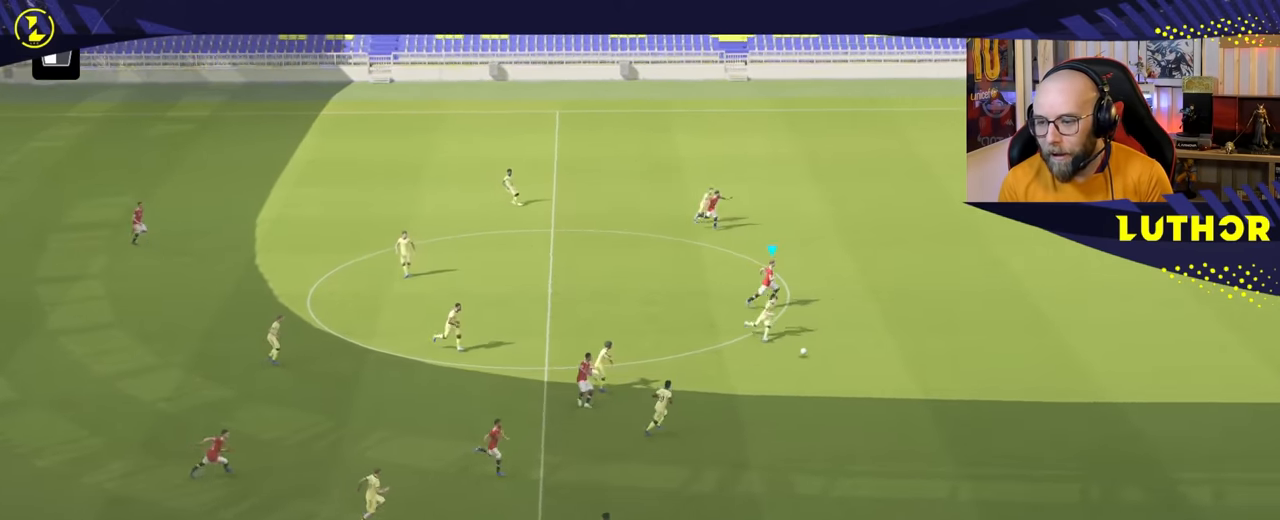
{"buttons": ["R2"], "left_stick": "right", "right_stick": "center", "events": []}
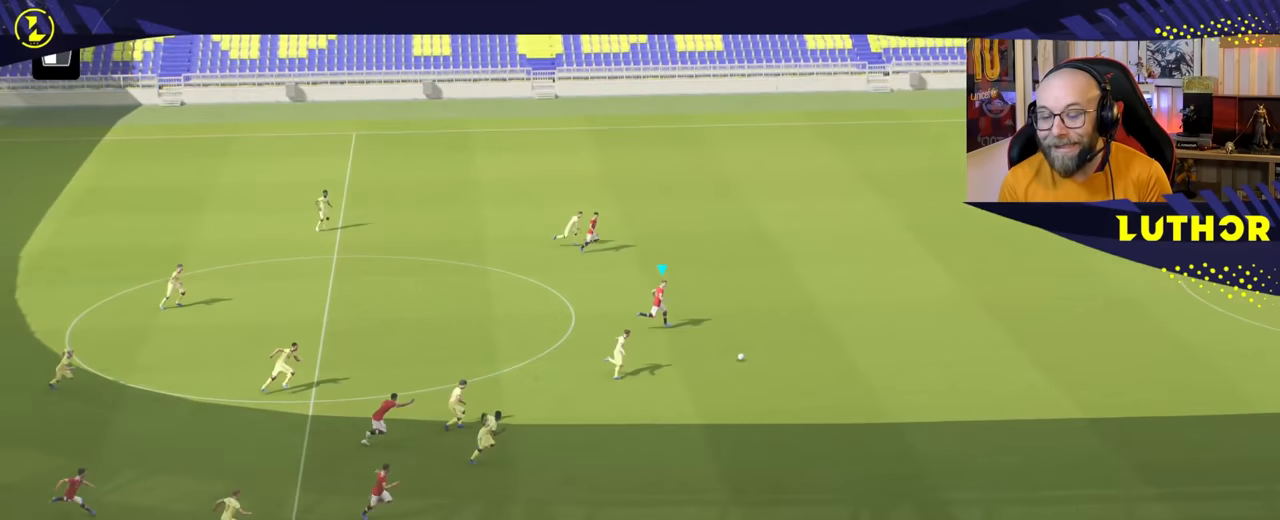
{"buttons": ["R2"], "left_stick": "right", "right_stick": "center", "events": []}
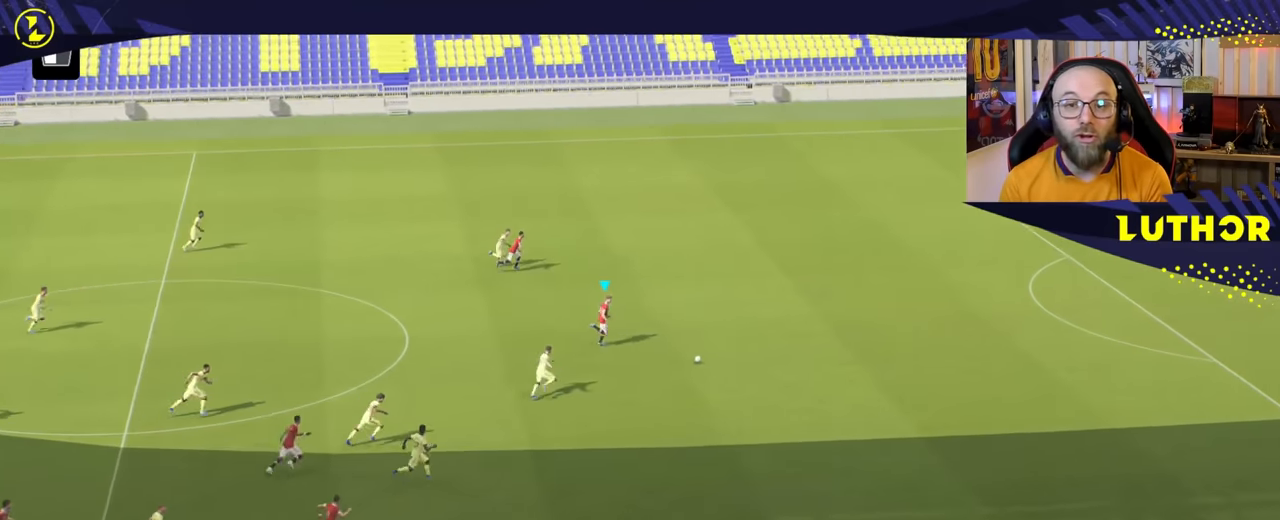
{"buttons": ["R2"], "left_stick": "right", "right_stick": "center", "events": []}
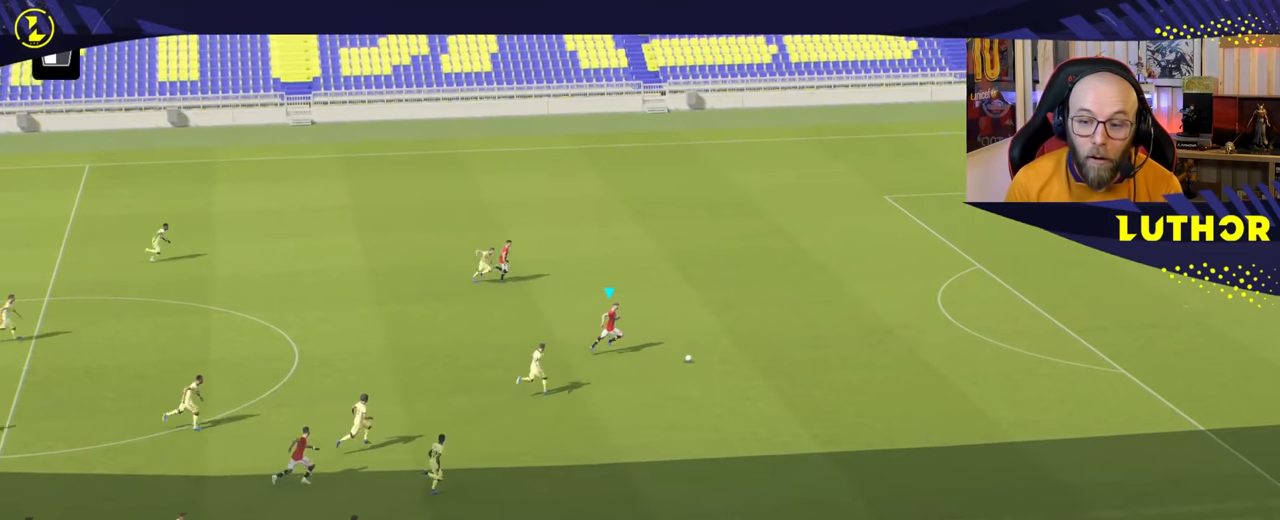
{"buttons": ["R2"], "left_stick": "right", "right_stick": "center", "events": []}
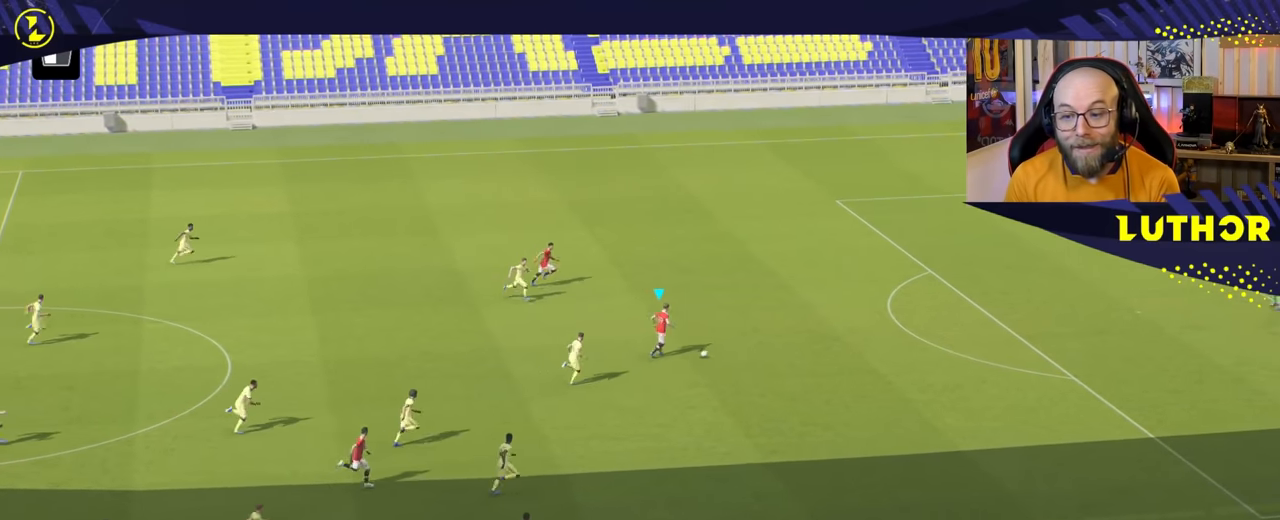
{"buttons": ["R2"], "left_stick": "right", "right_stick": "center", "events": []}
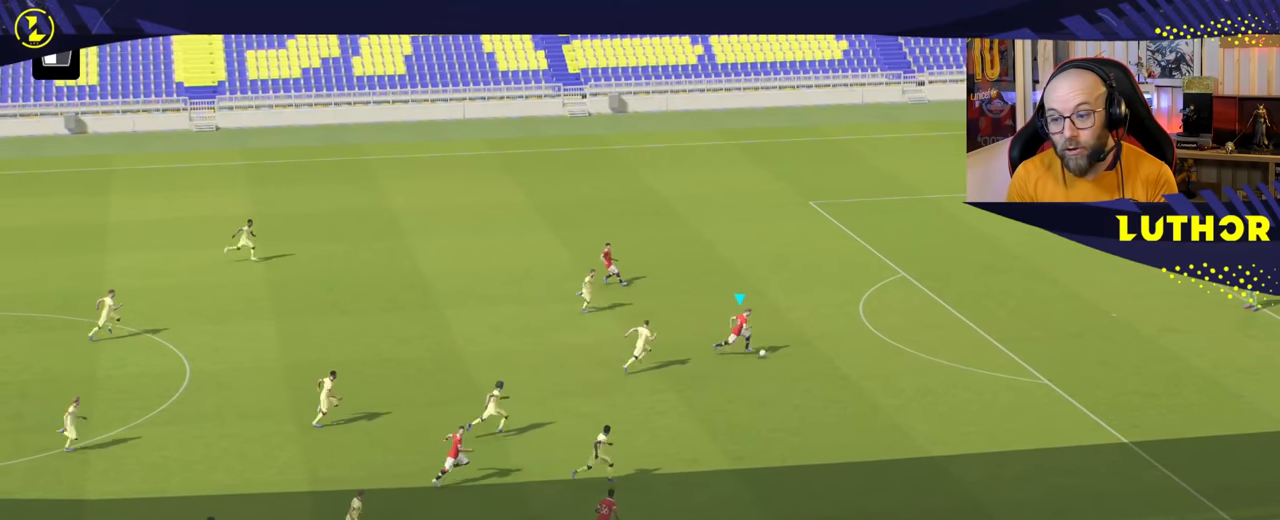
{"buttons": ["R2"], "left_stick": "right", "right_stick": "center", "events": []}
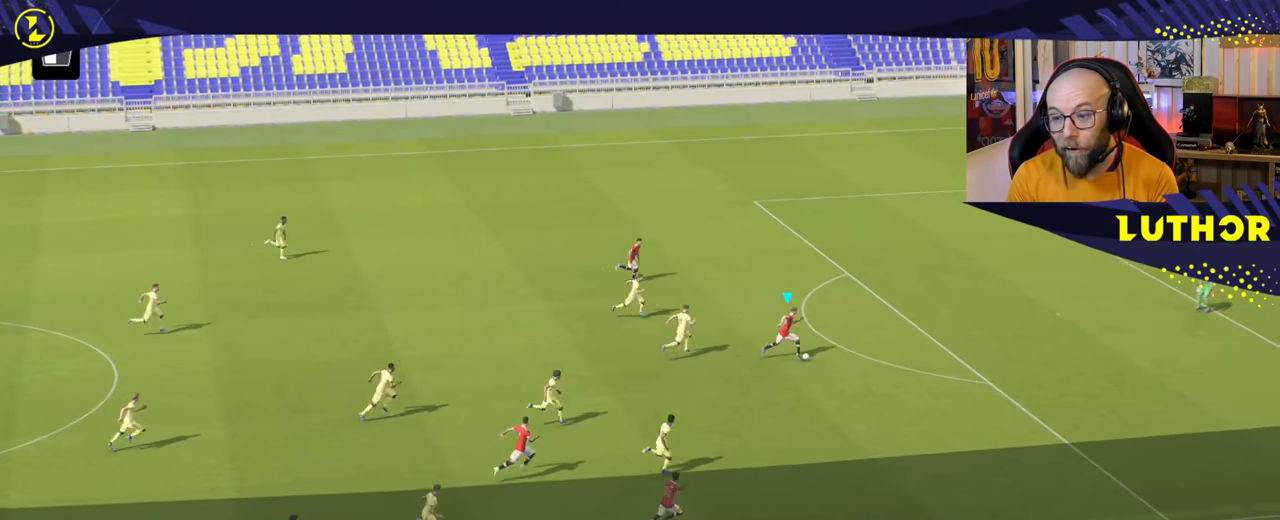
{"buttons": [], "left_stick": "center", "right_stick": "center", "events": [[400, "R2", "up"], [467, "left_stick", "center"]]}
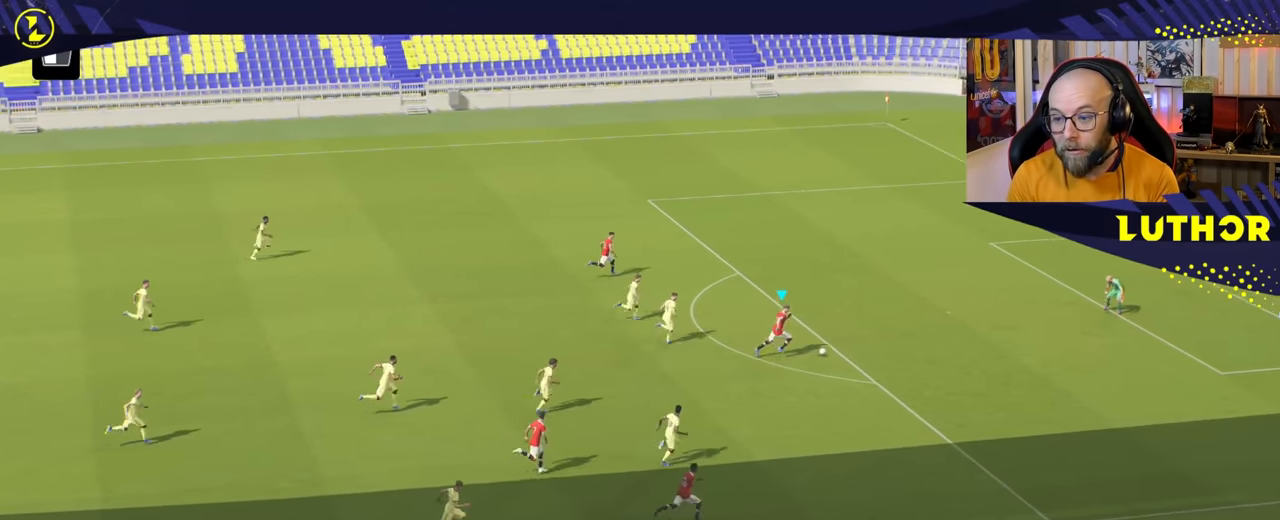
{"buttons": [], "left_stick": "down-right", "right_stick": "center", "events": [[17, "right_stick", "right"], [233, "left_stick", "down-right"], [317, "right_stick", "center"]]}
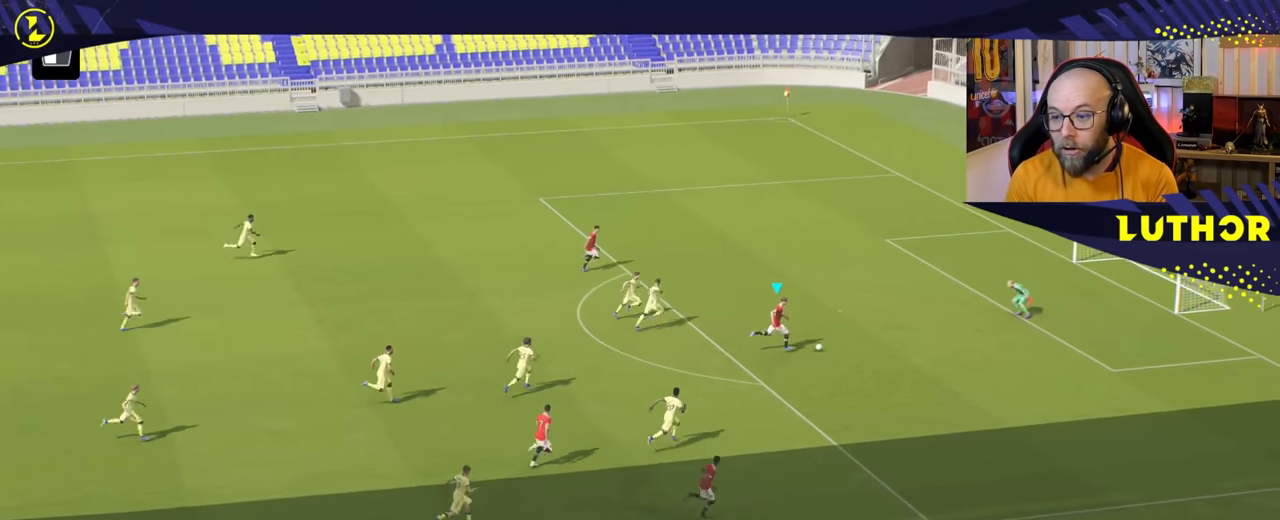
{"buttons": [], "left_stick": "down-right", "right_stick": "center", "events": []}
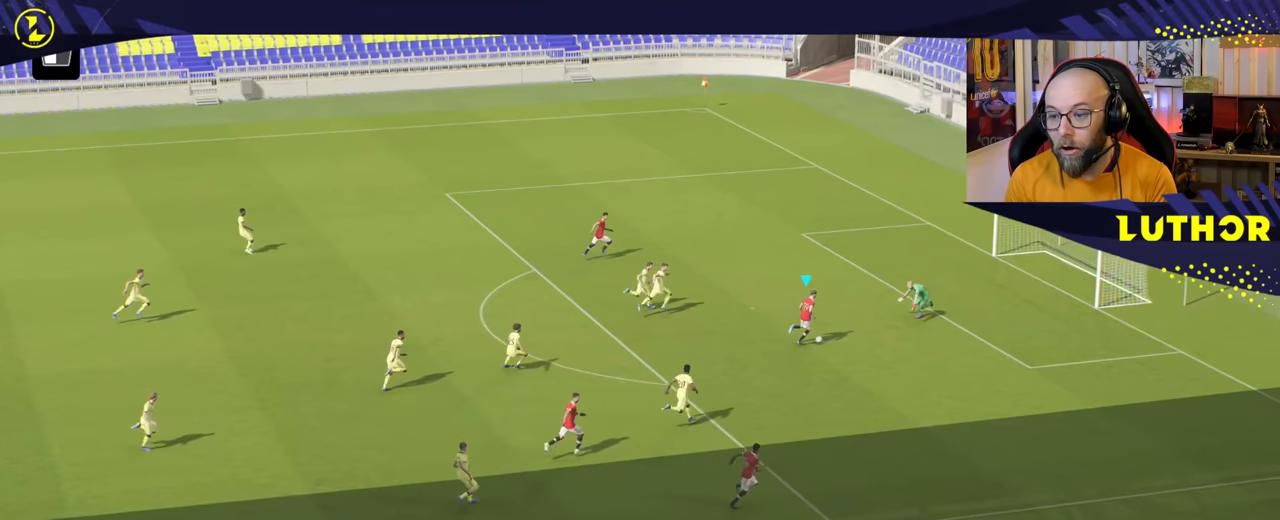
{"buttons": [], "left_stick": "down-right", "right_stick": "center", "events": []}
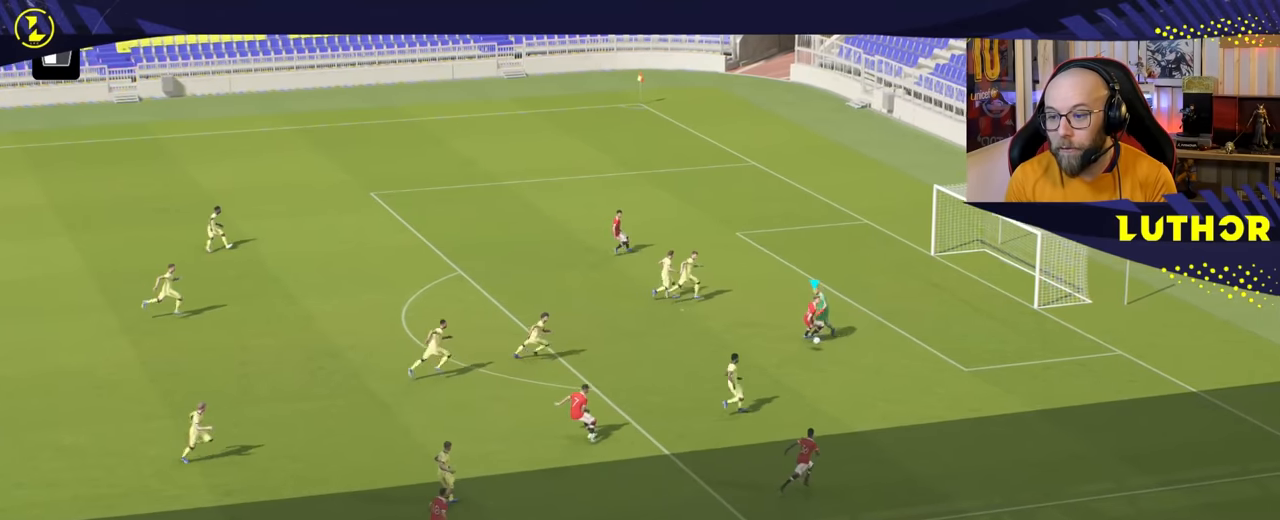
{"buttons": ["R2"], "left_stick": "up-right", "right_stick": "center", "events": [[100, "left_stick", "right"], [200, "SQUARE", "down"], [200, "left_stick", "up-right"], [267, "SQUARE", "up"], [483, "R2", "down"]]}
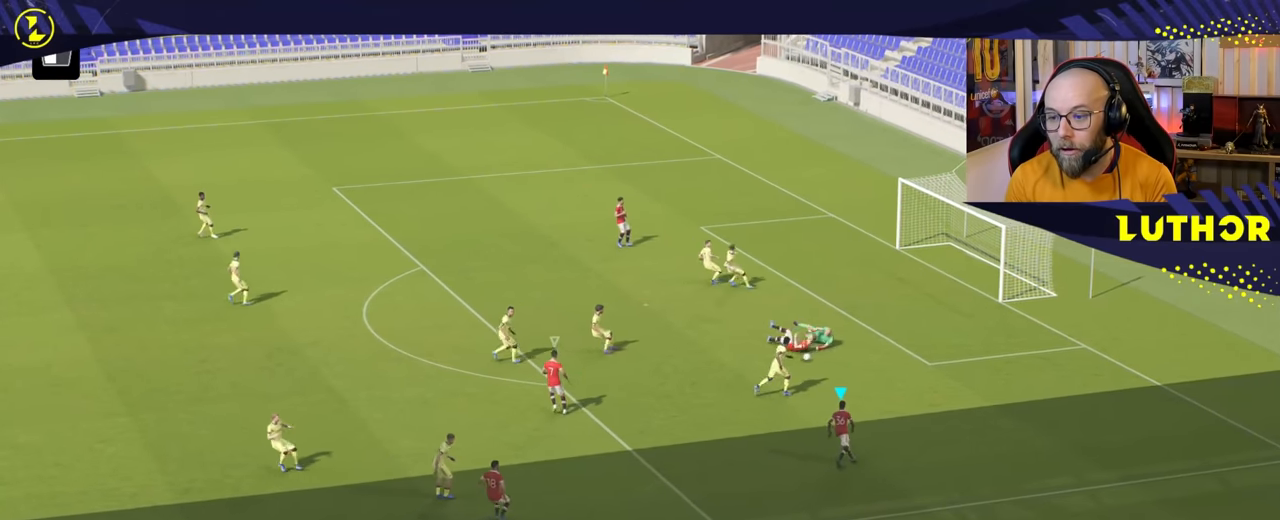
{"buttons": ["R2"], "left_stick": "left", "right_stick": "center", "events": [[200, "left_stick", "up"], [350, "left_stick", "left"]]}